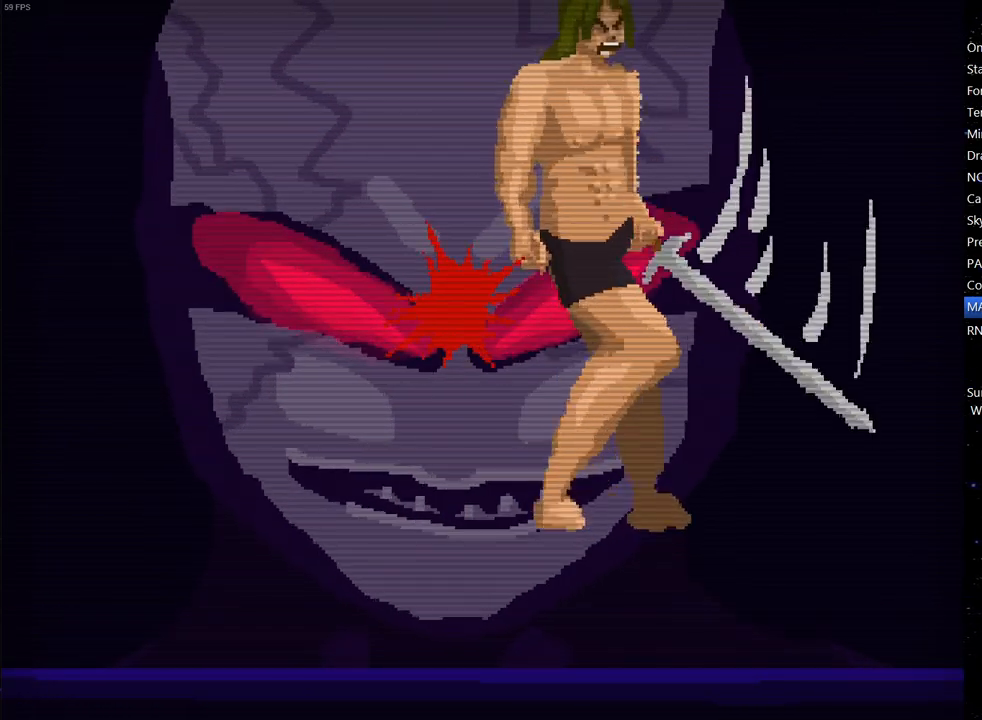
Gameplay with keyboard; each line is a JSON object with the keys held at the frame after it. "events" lists presses ("down") and releases ("up") of "down", "escape", "left", "right", "space" and "up" between this image and that frame as [ms after this image, input, new state], when the widget could be followed in between. No other keys are recorded. Mouse input is not recorded.
{"keys": ["space"], "events": [[17, "space", "up"], [67, "space", "down"], [150, "space", "up"], [200, "space", "down"], [300, "space", "up"], [350, "space", "down"], [433, "space", "up"], [483, "space", "down"]]}
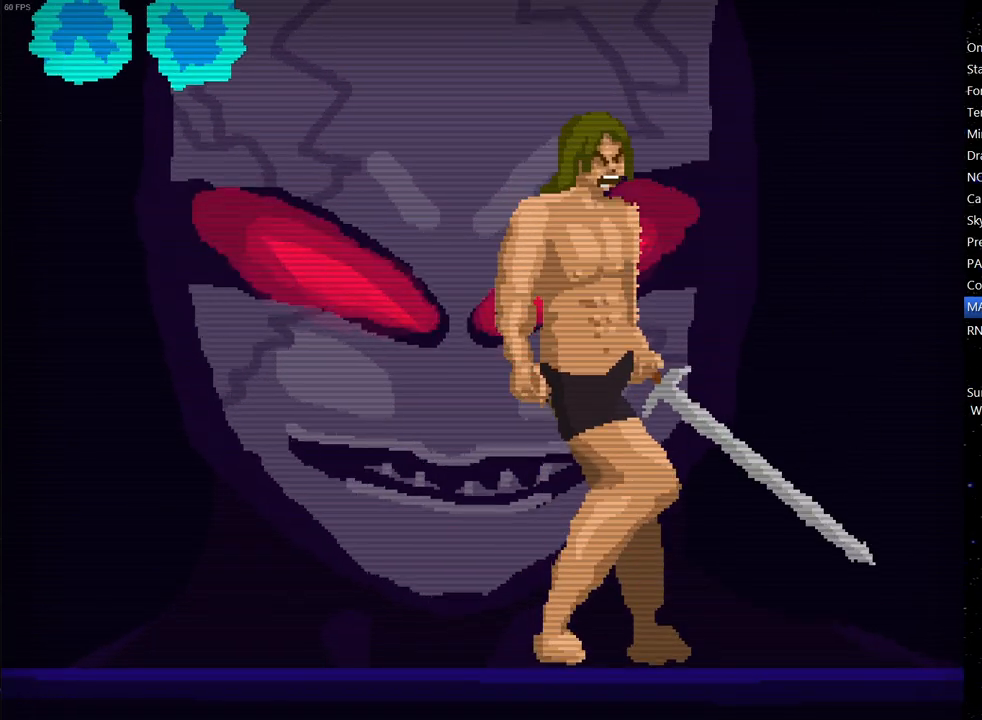
{"keys": [], "events": [[83, "space", "up"], [117, "space", "down"], [217, "space", "up"], [267, "space", "down"], [350, "space", "up"], [400, "space", "down"], [450, "space", "up"]]}
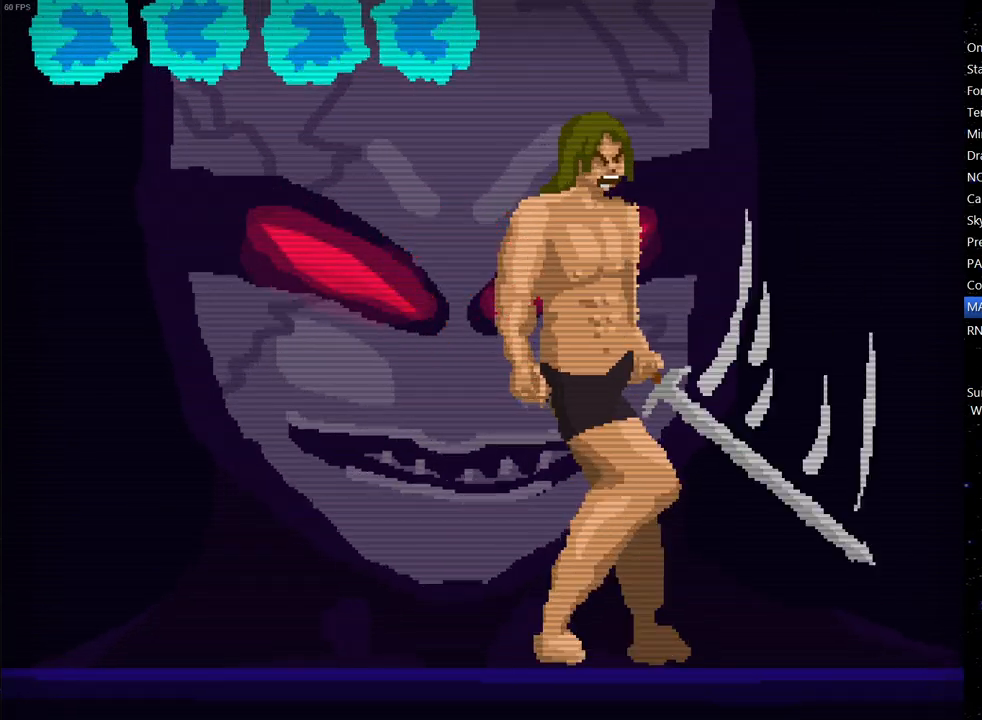
{"keys": ["space"], "events": [[50, "space", "down"], [83, "space", "up"], [183, "space", "down"], [283, "space", "up"], [317, "space", "down"], [417, "space", "up"], [467, "space", "down"]]}
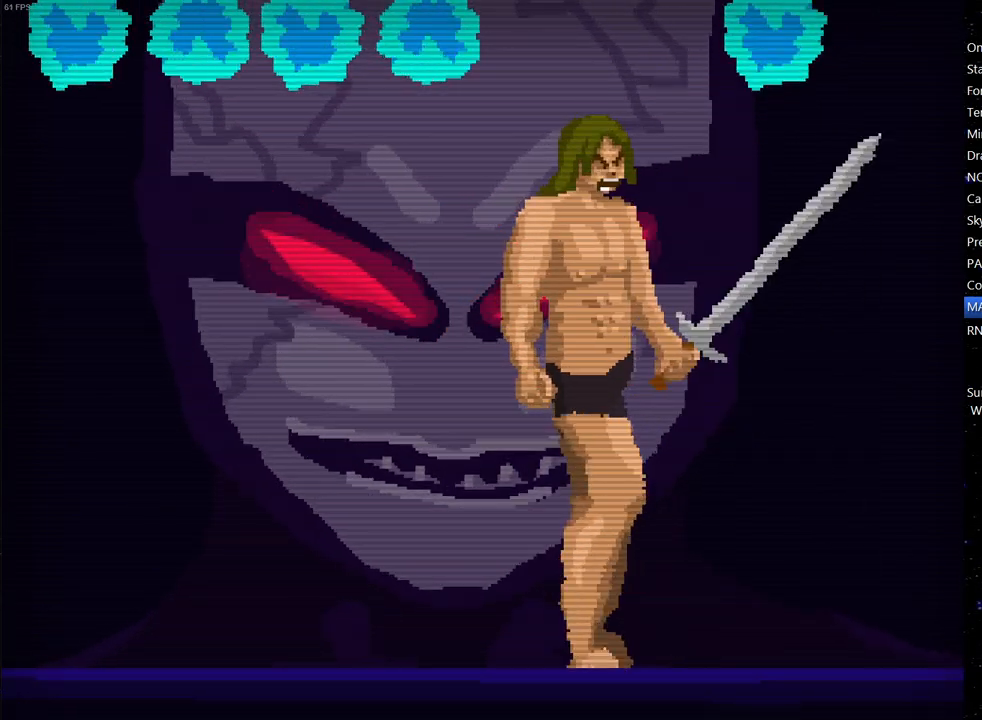
{"keys": [], "events": [[50, "space", "up"], [150, "space", "down"], [200, "space", "up"], [300, "space", "down"], [333, "space", "up"], [433, "space", "down"], [483, "space", "up"]]}
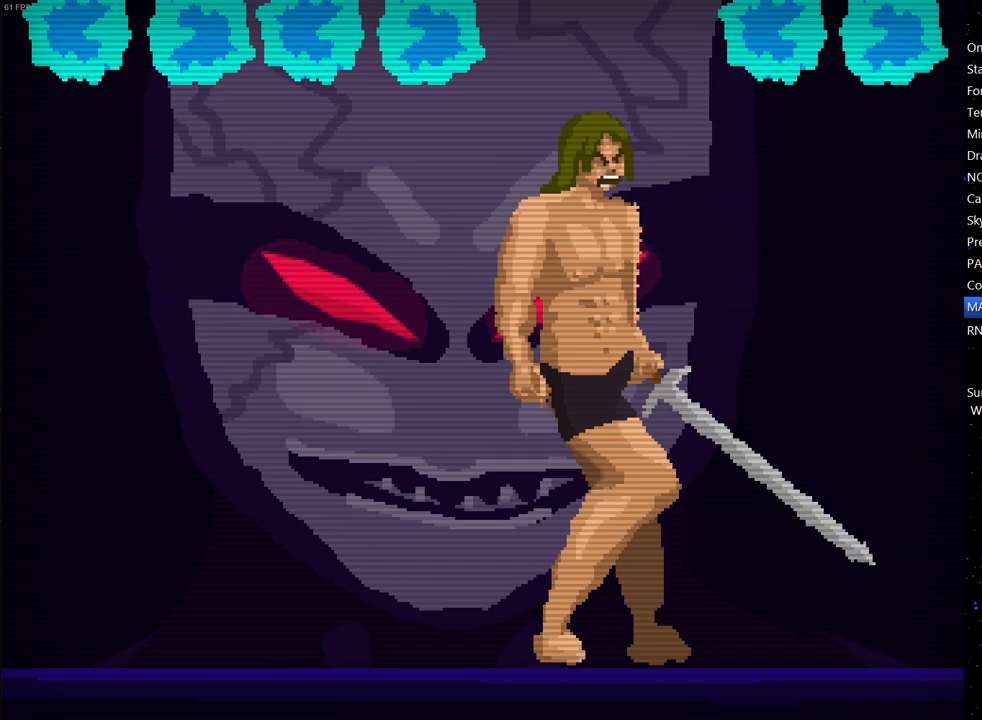
{"keys": [], "events": [[67, "space", "down"], [117, "left", "down"], [117, "space", "up"], [217, "space", "down"], [300, "left", "up"], [300, "space", "up"], [400, "space", "down"], [450, "space", "up"]]}
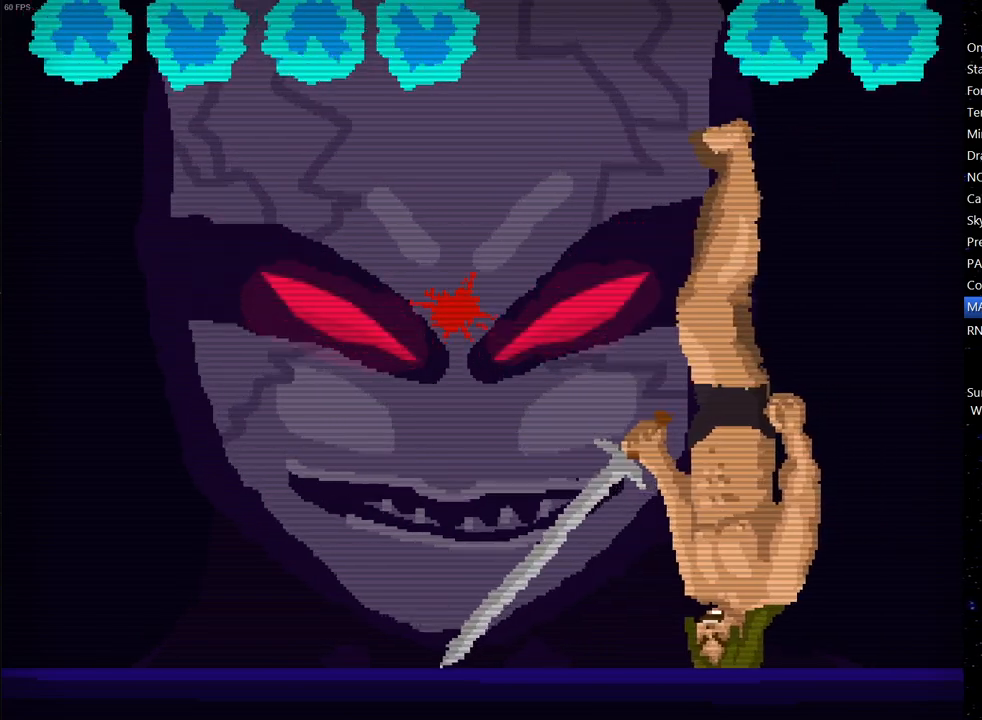
{"keys": ["left", "space"], "events": [[50, "left", "down"], [50, "space", "down"], [83, "space", "up"], [183, "space", "down"], [233, "left", "up"], [233, "space", "up"], [333, "space", "down"], [367, "space", "up"], [417, "left", "down"], [467, "space", "down"]]}
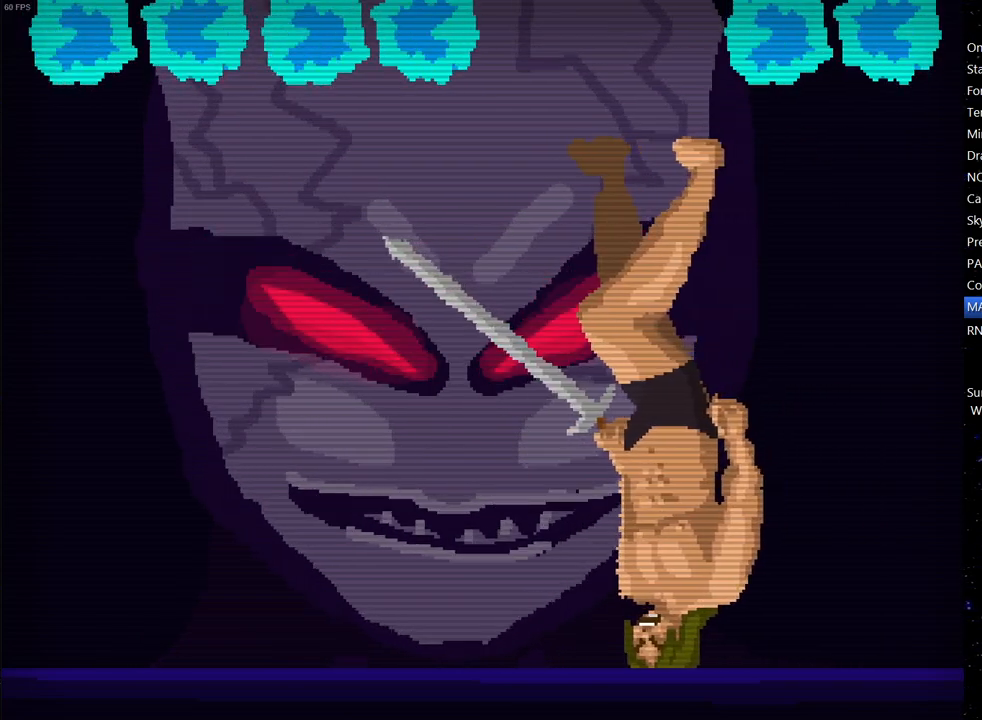
{"keys": [], "events": [[17, "left", "up"], [17, "space", "up"], [100, "space", "down"], [200, "space", "up"], [250, "space", "down"], [333, "left", "down"], [333, "space", "up"], [433, "left", "up"], [433, "space", "down"], [483, "space", "up"]]}
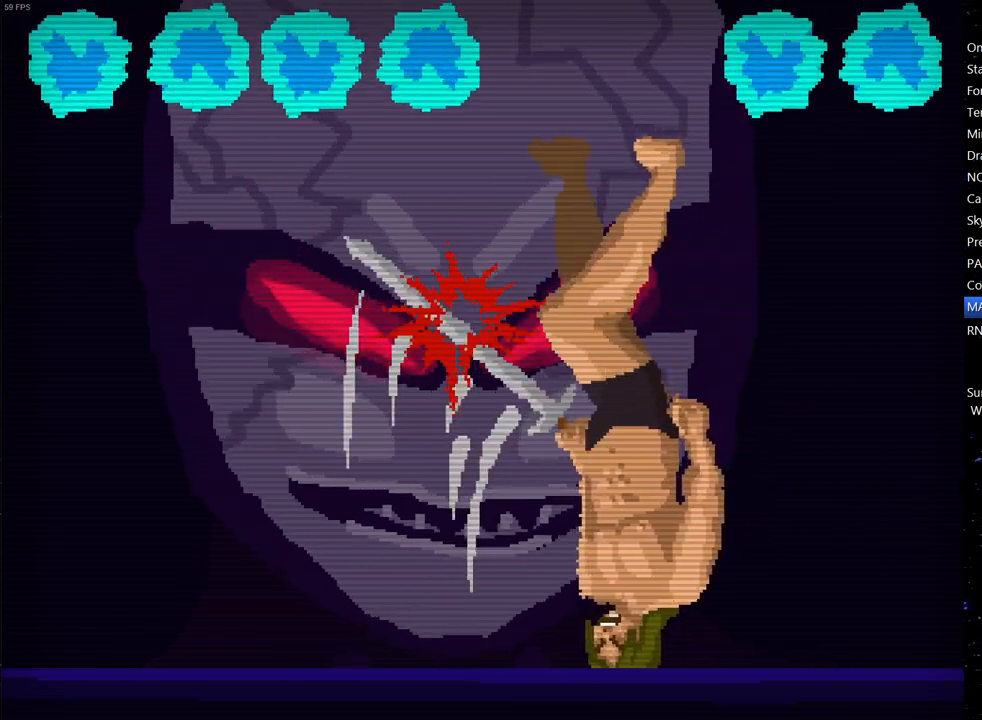
{"keys": ["space"], "events": [[83, "space", "down"], [117, "space", "up"], [217, "space", "down"], [267, "space", "up"], [317, "left", "down"], [350, "left", "up"], [350, "space", "down"], [400, "space", "up"], [500, "space", "down"]]}
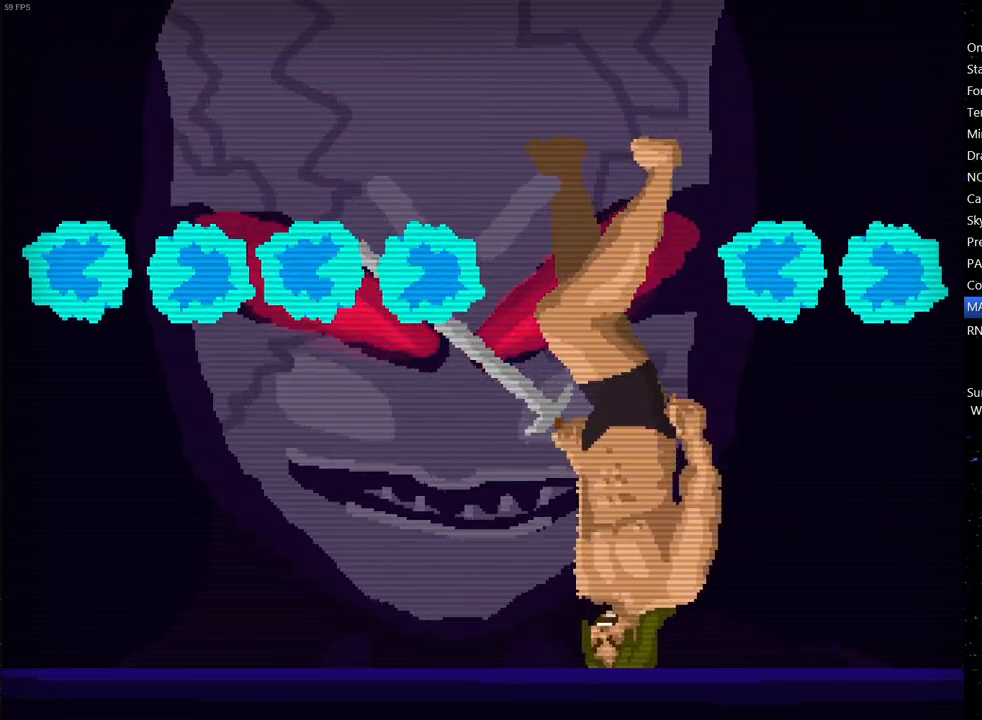
{"keys": ["space"], "events": [[100, "space", "up"], [133, "space", "down"], [183, "left", "down"], [233, "space", "up"], [283, "left", "up"], [283, "space", "down"], [367, "space", "up"], [417, "space", "down"]]}
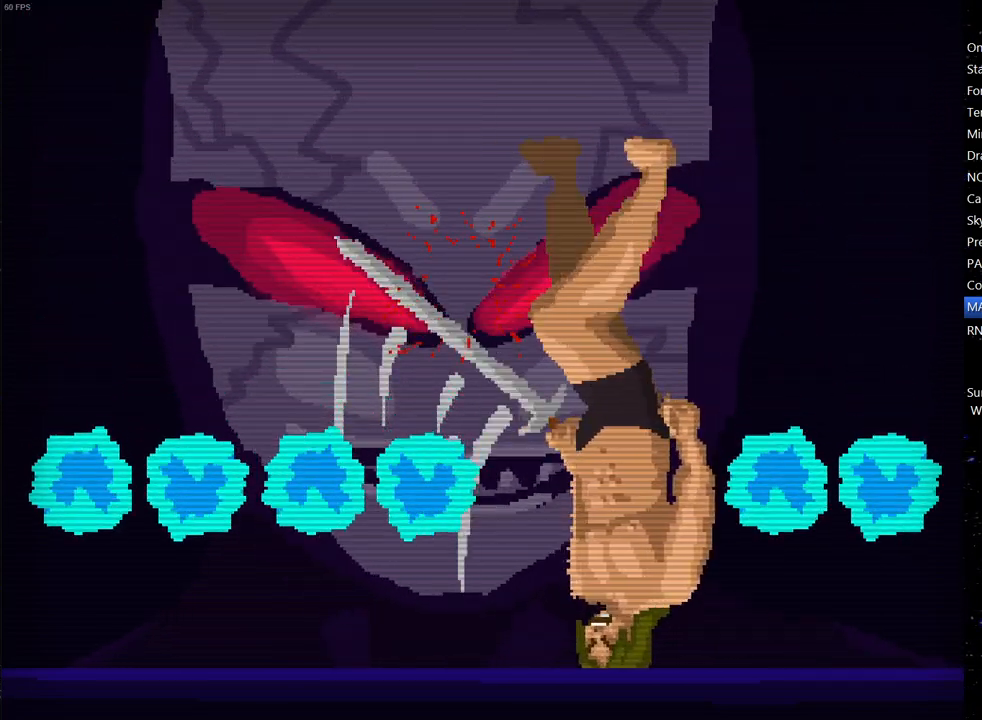
{"keys": [], "events": [[17, "space", "up"], [100, "space", "down"], [150, "space", "up"], [250, "space", "down"], [333, "space", "up"], [383, "space", "down"], [483, "space", "up"]]}
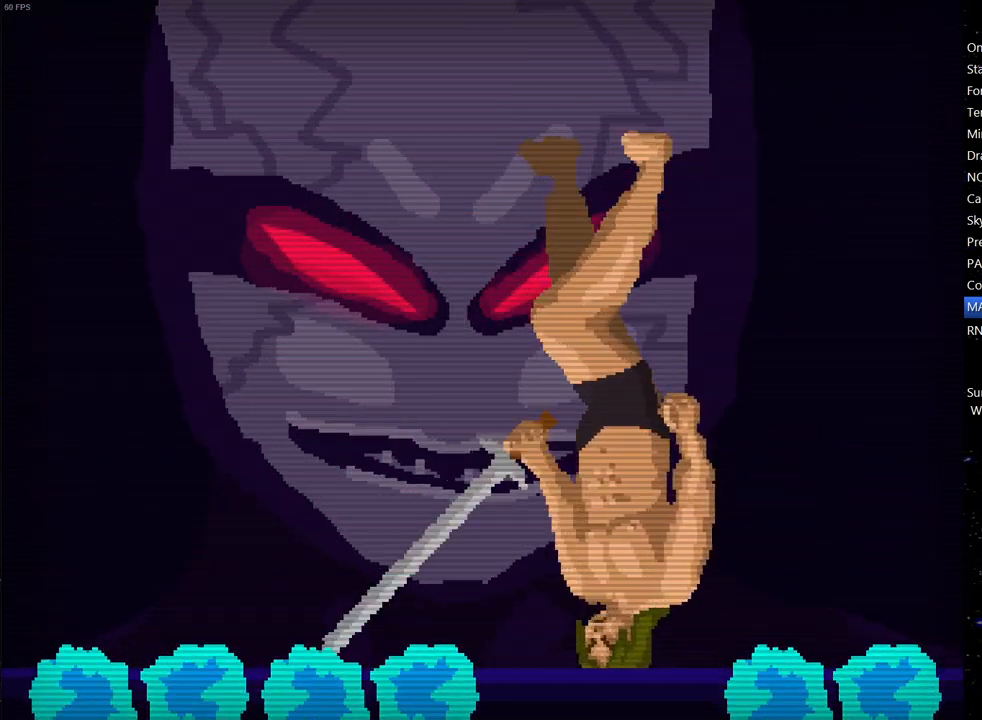
{"keys": ["space"], "events": [[33, "left", "down"], [33, "space", "down"], [117, "space", "up"], [167, "space", "down"], [267, "left", "up"], [267, "space", "up"], [350, "space", "down"], [400, "space", "up"], [500, "space", "down"]]}
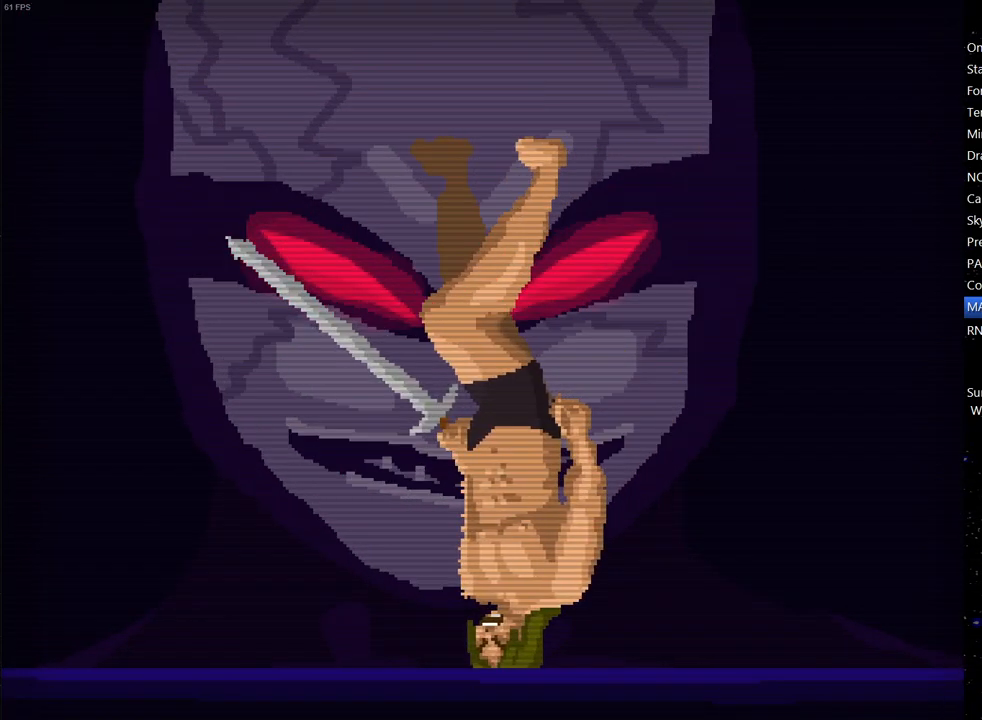
{"keys": [], "events": [[50, "left", "down"], [50, "space", "up"], [133, "space", "down"], [183, "left", "up"], [183, "space", "up"], [283, "space", "down"], [367, "left", "down"], [367, "space", "up"], [417, "space", "down"], [467, "left", "up"], [467, "space", "up"]]}
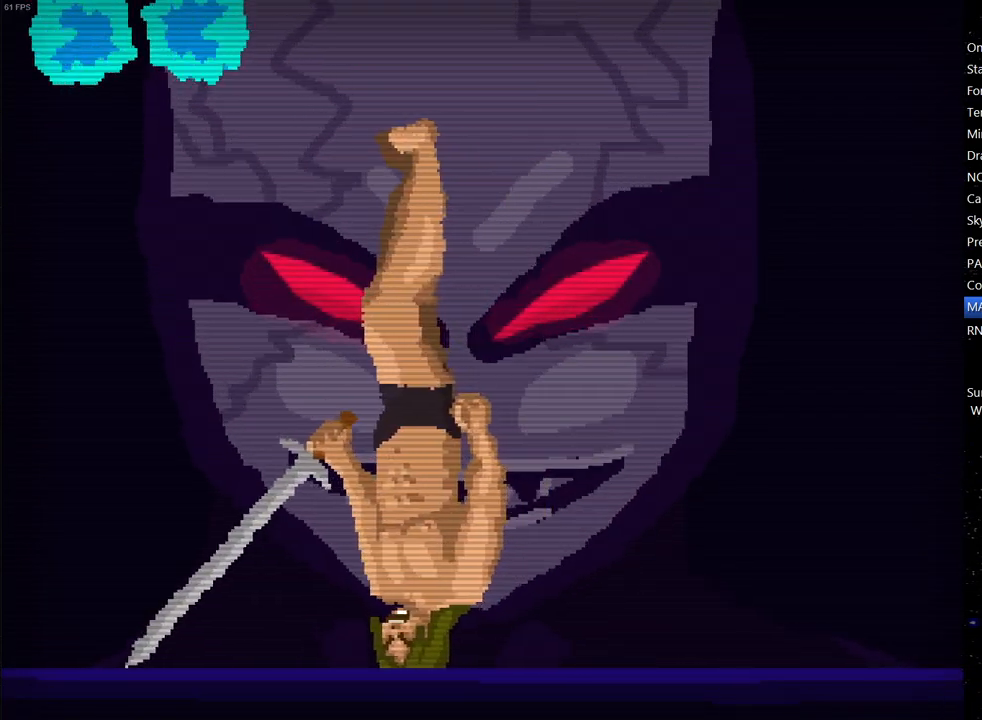
{"keys": [], "events": [[67, "space", "down"], [150, "space", "up"], [200, "space", "down"], [300, "space", "up"], [383, "space", "down"], [433, "space", "up"]]}
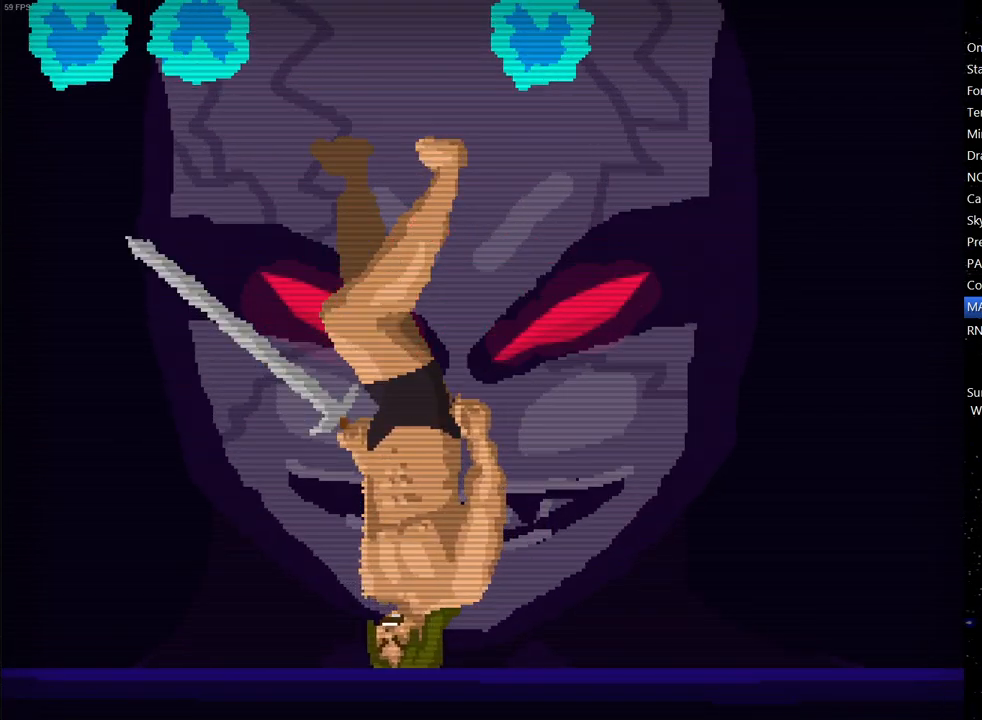
{"keys": ["right"], "events": [[33, "space", "down"], [83, "space", "up"], [167, "space", "down"], [217, "space", "up"], [317, "space", "down"], [350, "space", "up"], [400, "space", "down"], [500, "right", "down"], [500, "space", "up"]]}
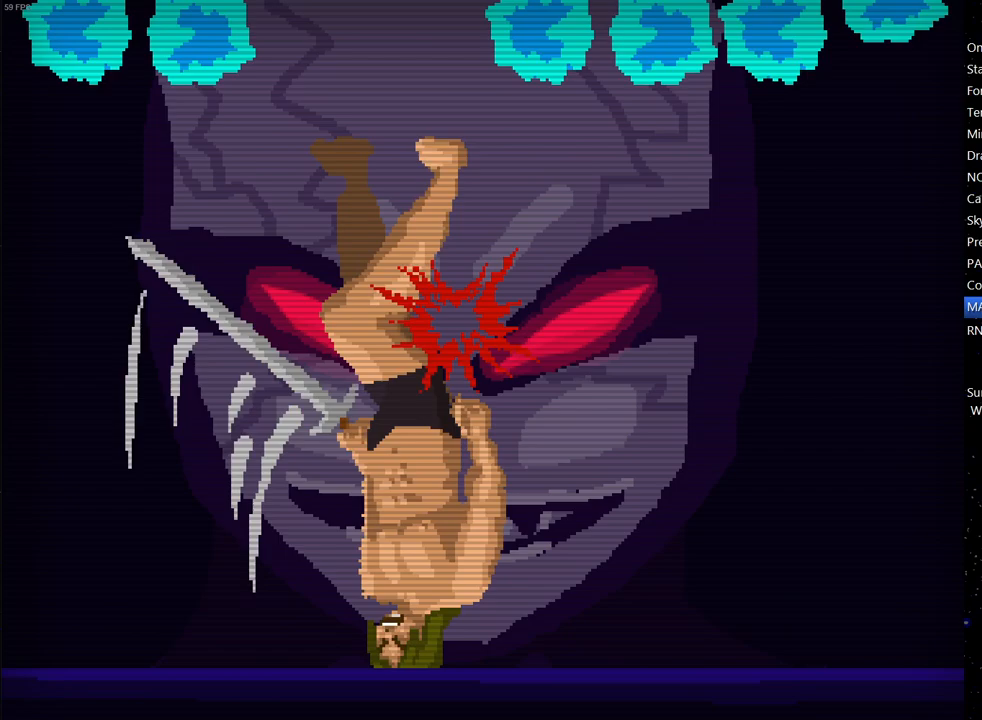
{"keys": ["space"], "events": [[50, "space", "down"], [83, "right", "up"], [133, "space", "up"], [183, "space", "down"], [283, "space", "up"], [367, "space", "down"], [417, "space", "up"], [467, "space", "down"]]}
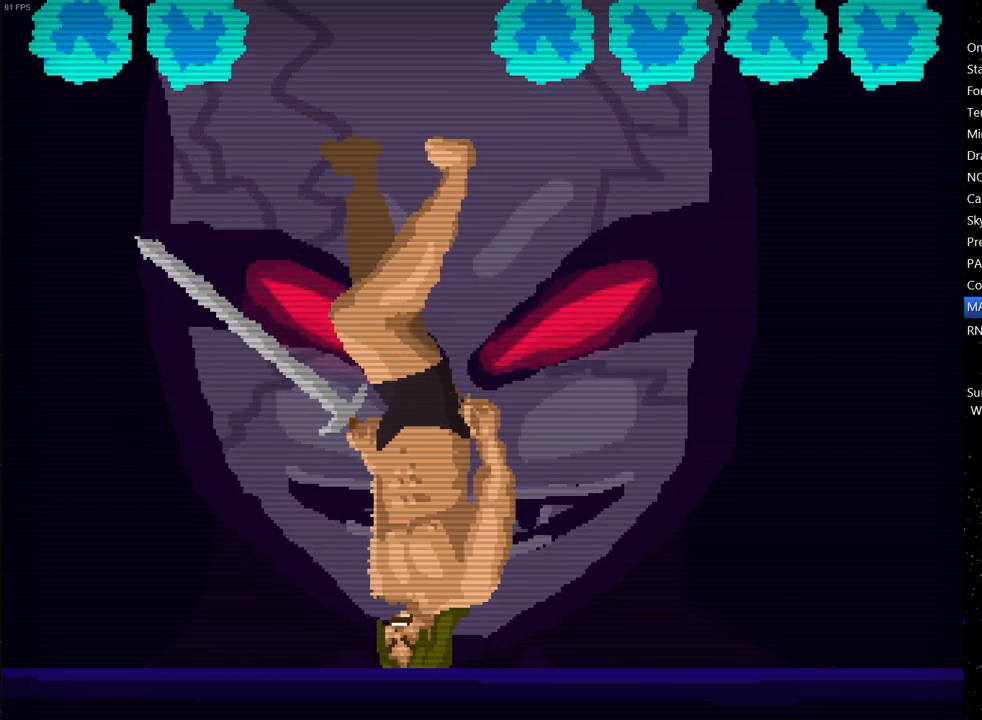
{"keys": [], "events": [[67, "space", "up"], [150, "space", "down"], [200, "space", "up"], [250, "space", "down"], [350, "space", "up"], [383, "space", "down"], [483, "space", "up"]]}
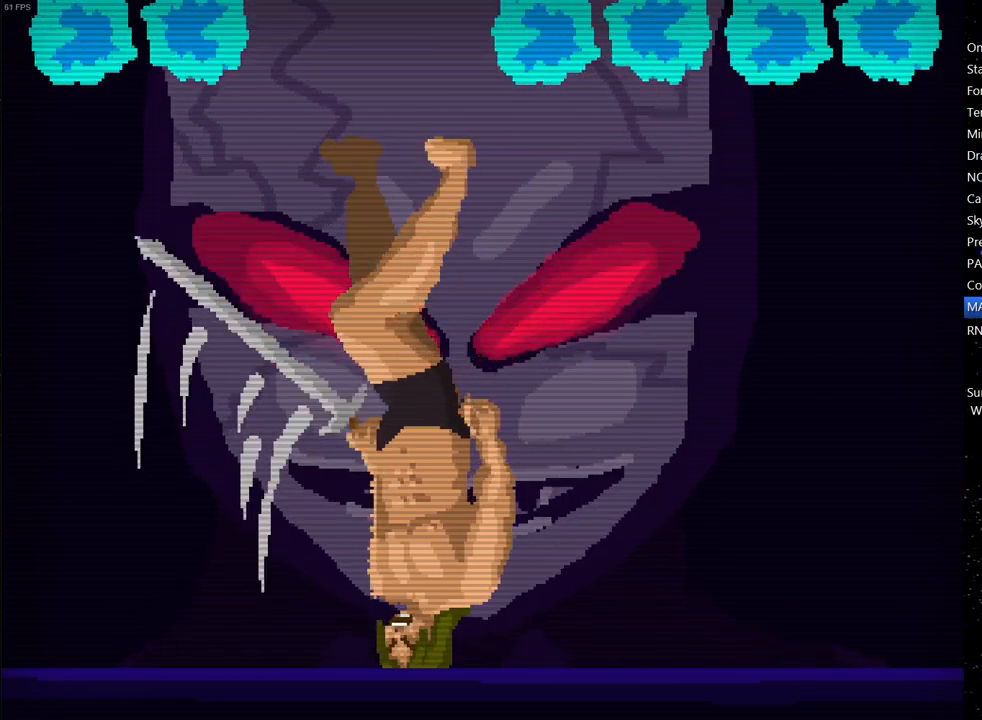
{"keys": ["space"], "events": [[83, "space", "down"], [117, "space", "up"], [217, "space", "down"], [267, "space", "up"], [350, "space", "down"], [400, "space", "up"], [500, "space", "down"]]}
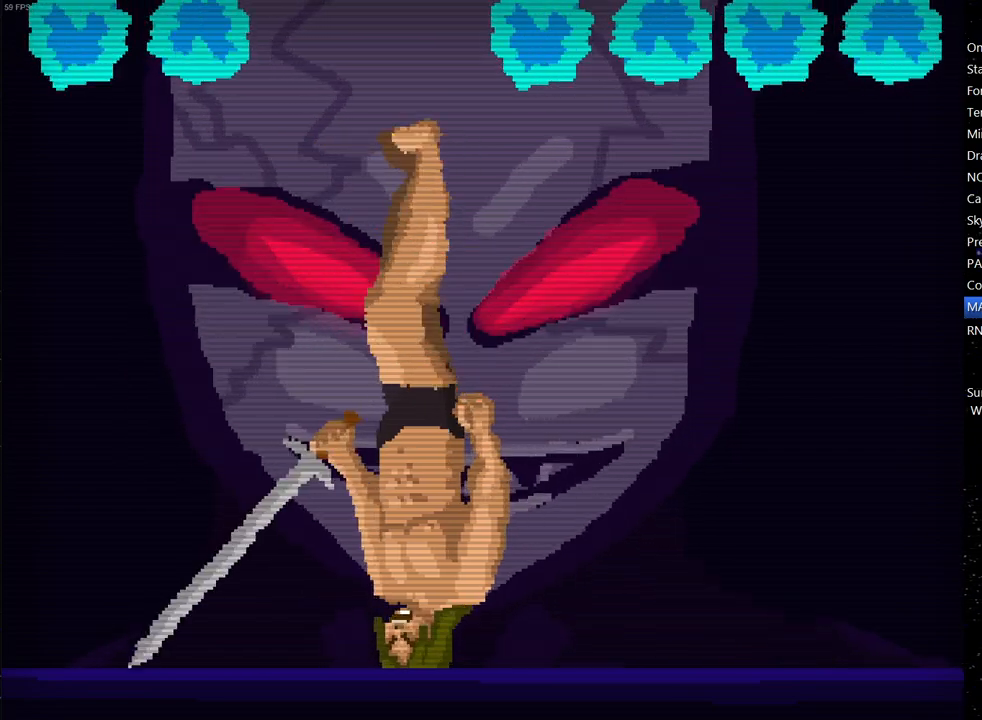
{"keys": ["space"], "events": [[50, "space", "up"], [133, "space", "down"], [183, "space", "up"], [283, "space", "down"], [383, "space", "up"], [417, "space", "down"]]}
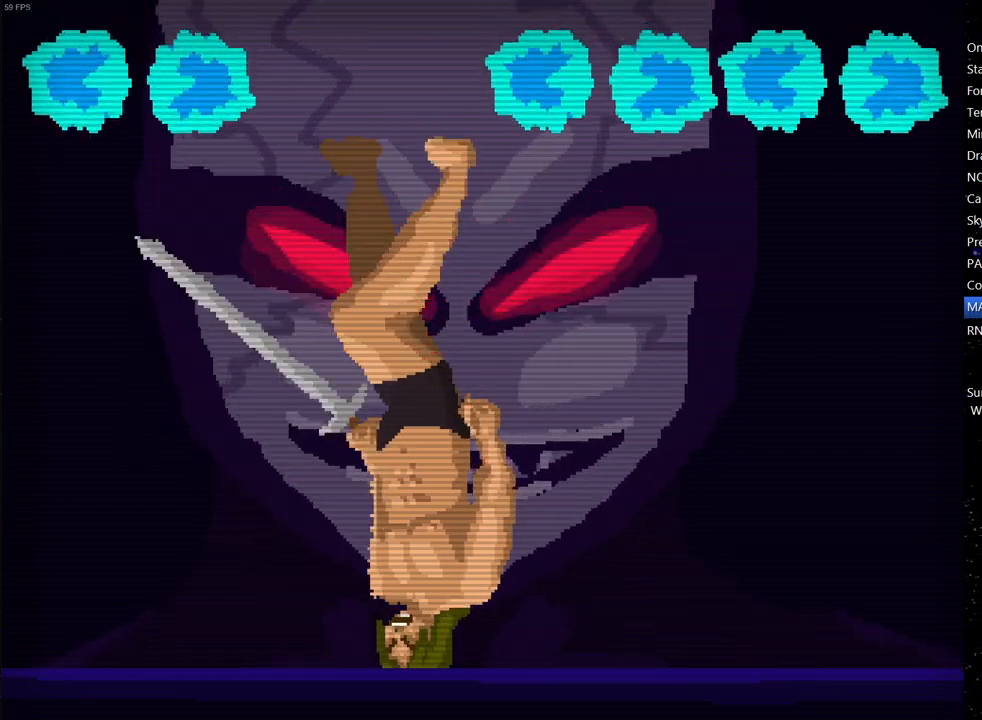
{"keys": [], "events": [[17, "space", "up"], [100, "space", "down"], [167, "space", "up"], [250, "space", "down"], [300, "space", "up"], [383, "space", "down"], [433, "space", "up"]]}
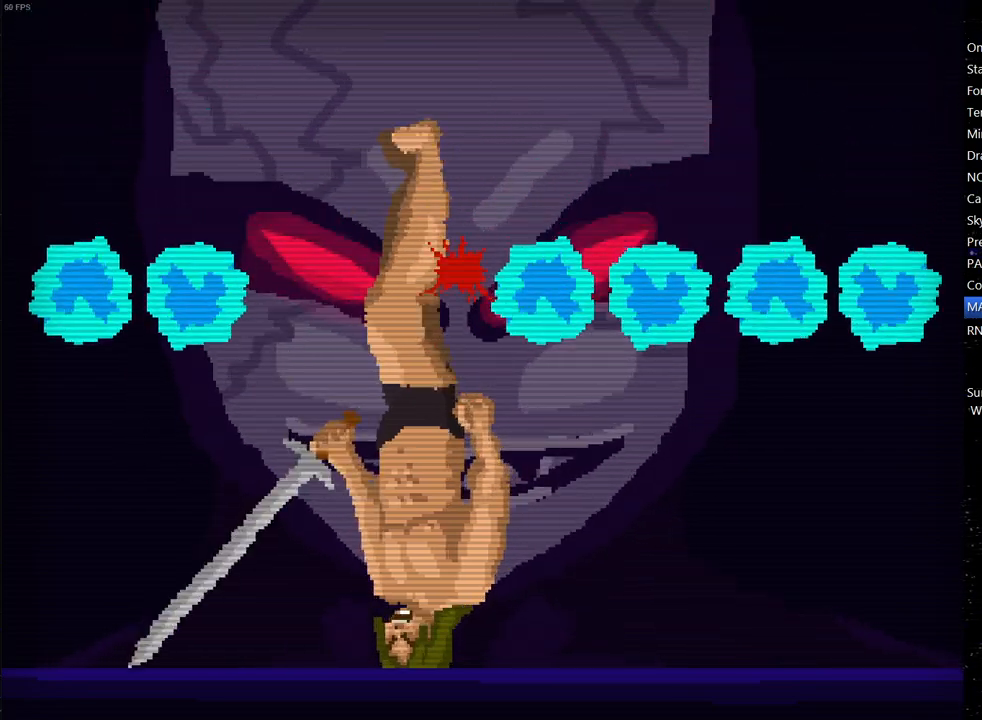
{"keys": ["space"], "events": [[33, "space", "down"], [117, "space", "up"], [167, "space", "down"], [267, "space", "up"], [317, "space", "down"], [400, "space", "up"], [450, "space", "down"]]}
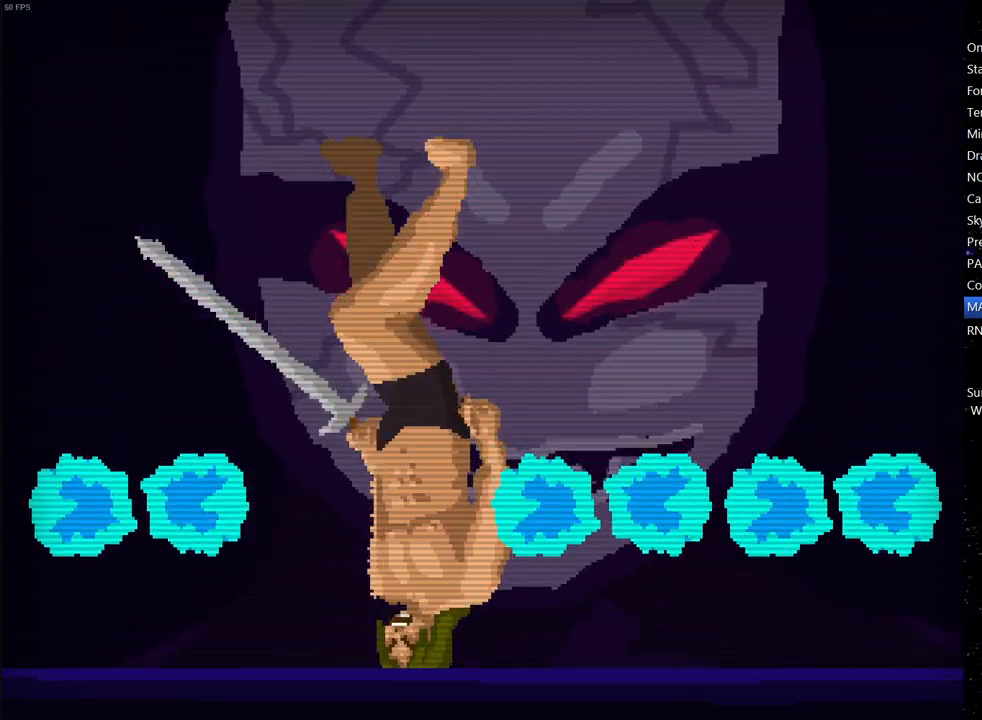
{"keys": ["right", "space"], "events": [[50, "space", "up"], [333, "up", "down"], [417, "right", "down"], [467, "space", "down"], [467, "up", "up"]]}
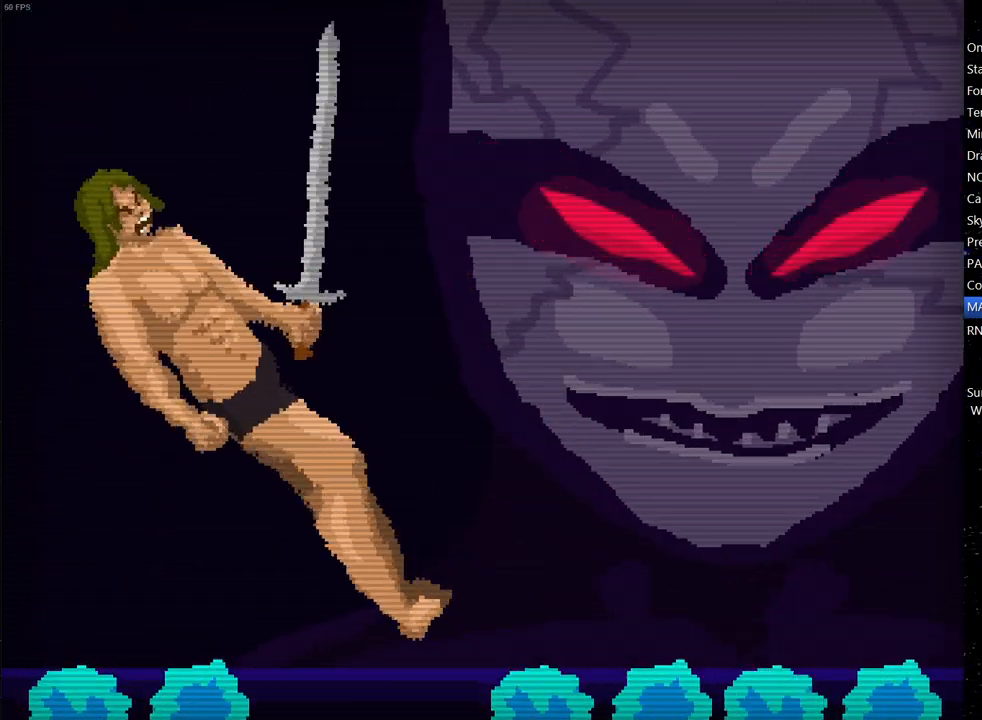
{"keys": ["space"], "events": [[17, "space", "up"], [67, "space", "down"], [100, "space", "up"], [200, "right", "up"], [200, "space", "down"], [300, "space", "up"], [350, "space", "down"], [433, "space", "up"], [483, "space", "down"]]}
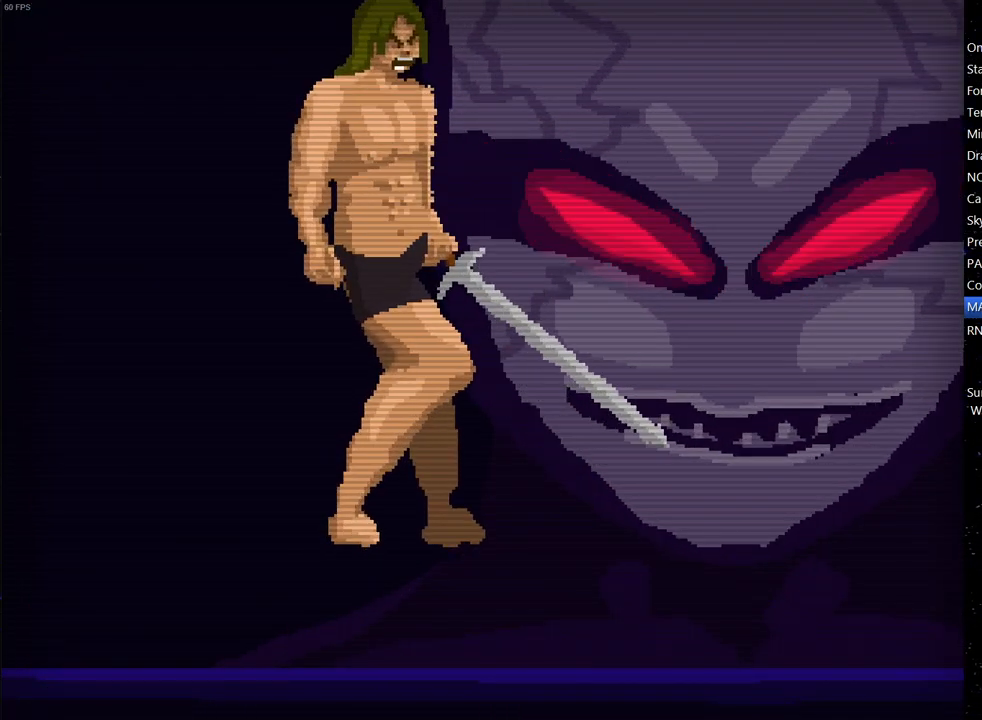
{"keys": [], "events": [[33, "right", "down"], [83, "space", "up"], [167, "right", "up"], [167, "space", "down"], [217, "space", "up"], [267, "space", "down"], [350, "space", "up"], [450, "right", "down"], [450, "space", "down"], [500, "right", "up"], [500, "space", "up"]]}
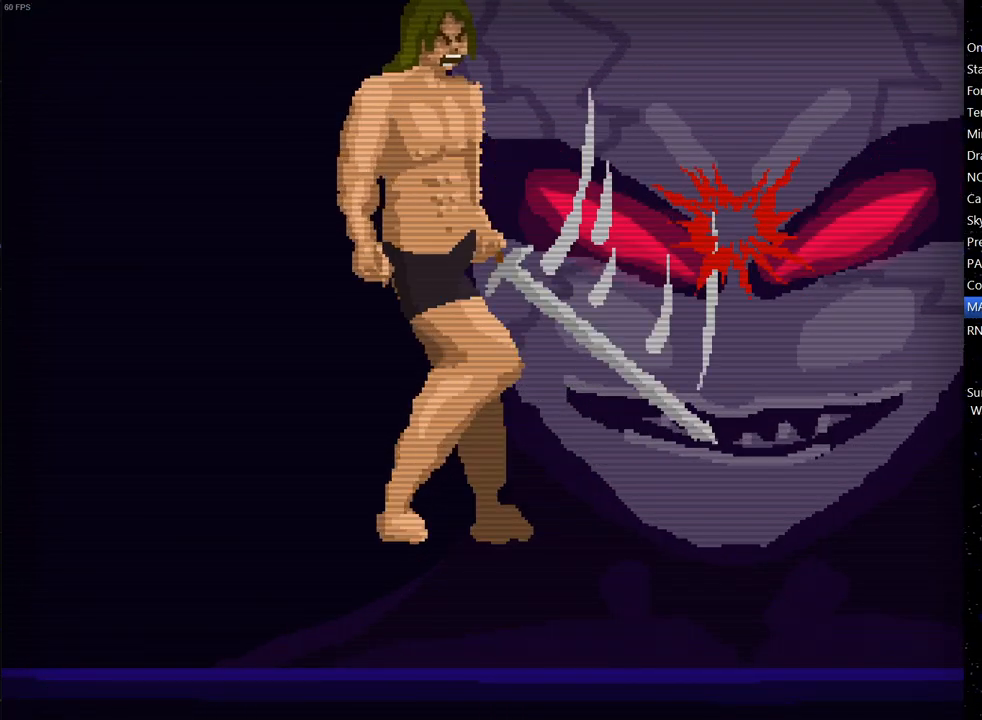
{"keys": [], "events": [[83, "space", "down"], [133, "space", "up"], [233, "space", "down"], [283, "right", "down"], [283, "space", "up"], [367, "space", "down"], [417, "right", "up"], [417, "space", "up"]]}
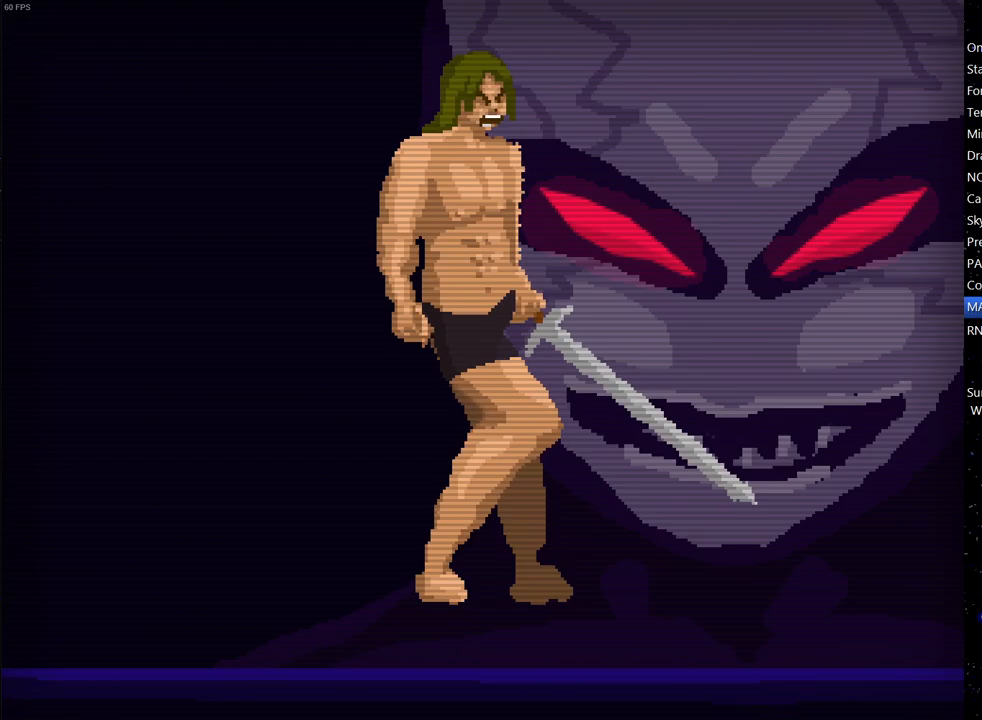
{"keys": ["space"], "events": [[17, "space", "down"], [100, "space", "up"], [150, "space", "down"], [250, "space", "up"], [300, "space", "down"], [383, "space", "up"], [433, "space", "down"]]}
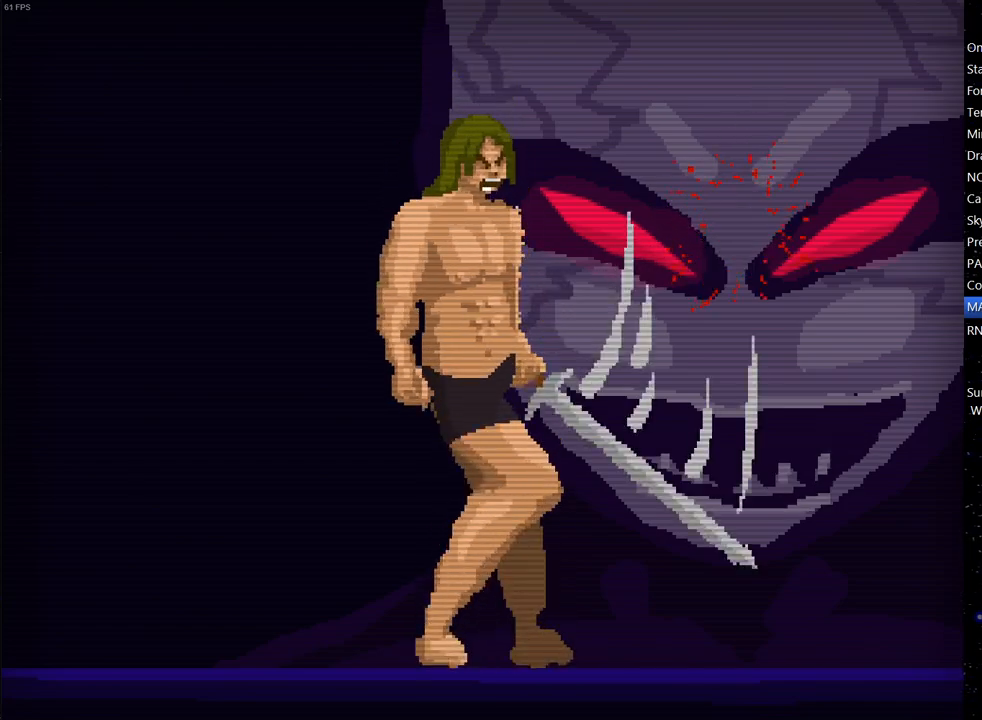
{"keys": [], "events": [[33, "space", "up"], [117, "space", "down"], [167, "space", "up"], [267, "space", "down"], [317, "space", "up"], [400, "space", "down"], [500, "space", "up"]]}
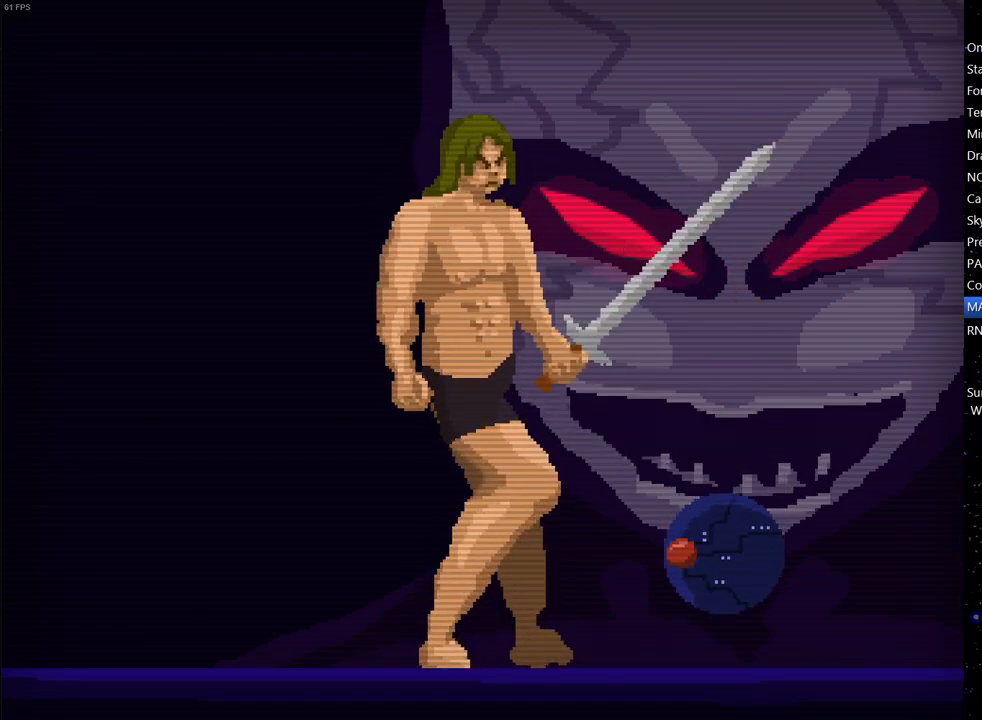
{"keys": [], "events": [[50, "space", "down"], [133, "space", "up"], [183, "space", "down"], [283, "space", "up"], [317, "space", "down"], [417, "space", "up"]]}